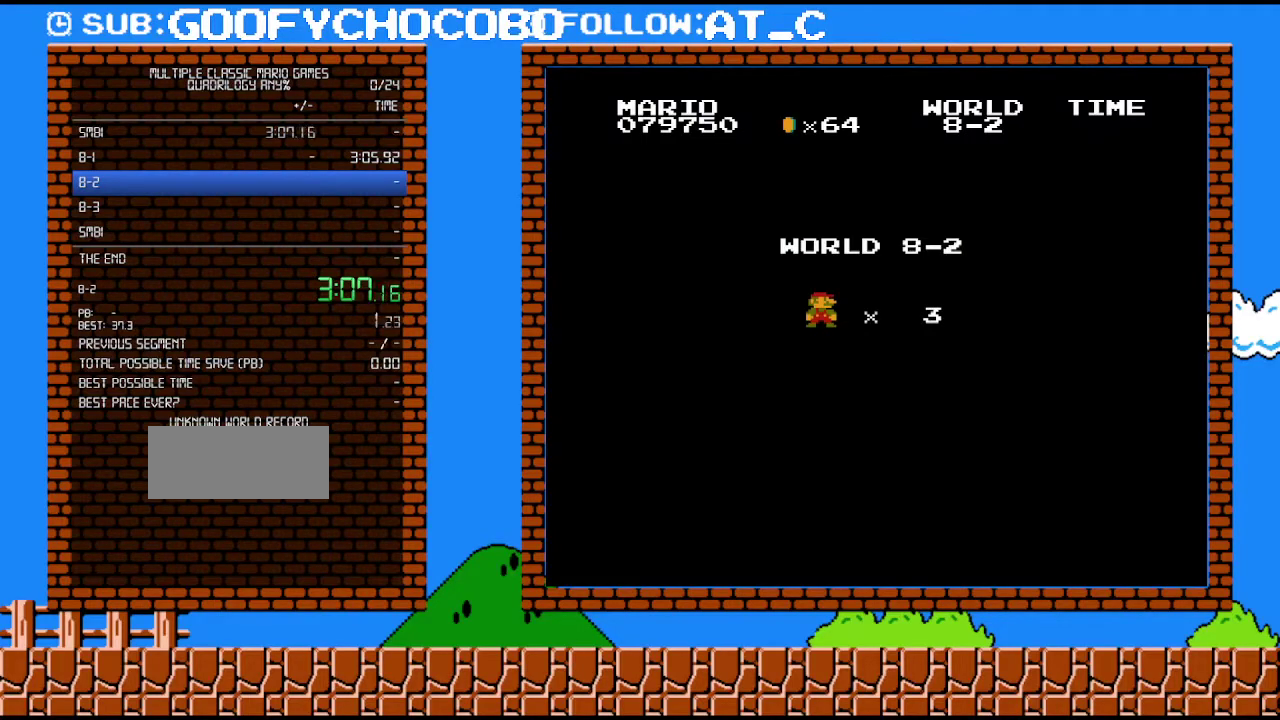
Gameplay with a controller (Nintendo layout); each line is a JSON object with the inputs held at the frame after it. "events" lists button and stick changes between this image and that frame as [ms after this image, input, new state], when the widget could be followed in between. Not read: L3 R3.
{"buttons": ["DPAD_RIGHT"], "events": [[250, "DPAD_RIGHT", "down"]]}
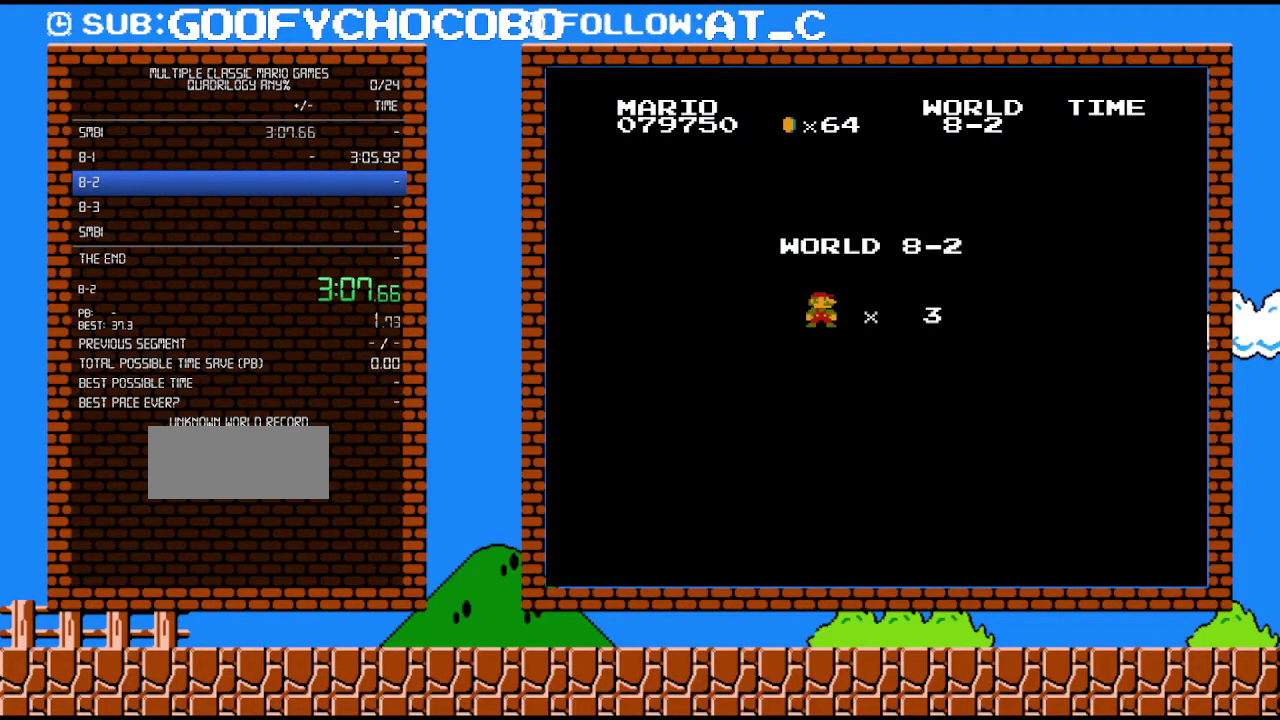
{"buttons": ["B", "DPAD_RIGHT"], "events": [[17, "B", "down"]]}
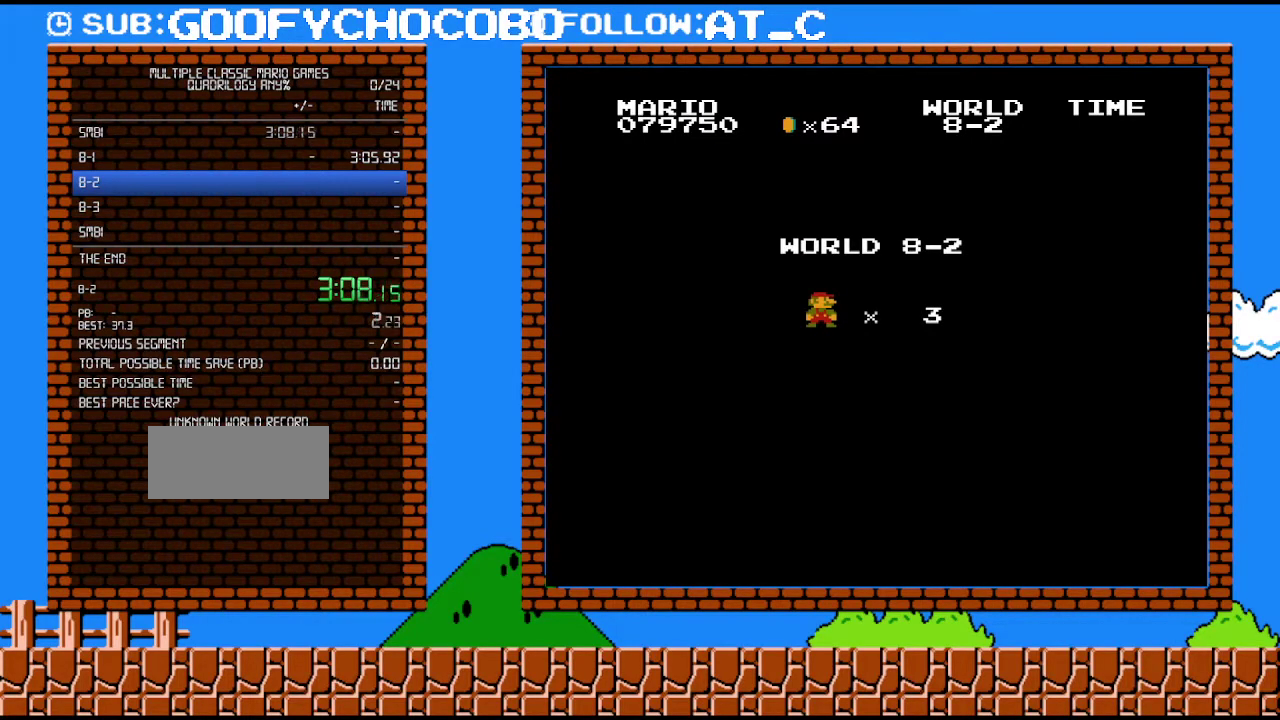
{"buttons": ["B", "DPAD_RIGHT"], "events": []}
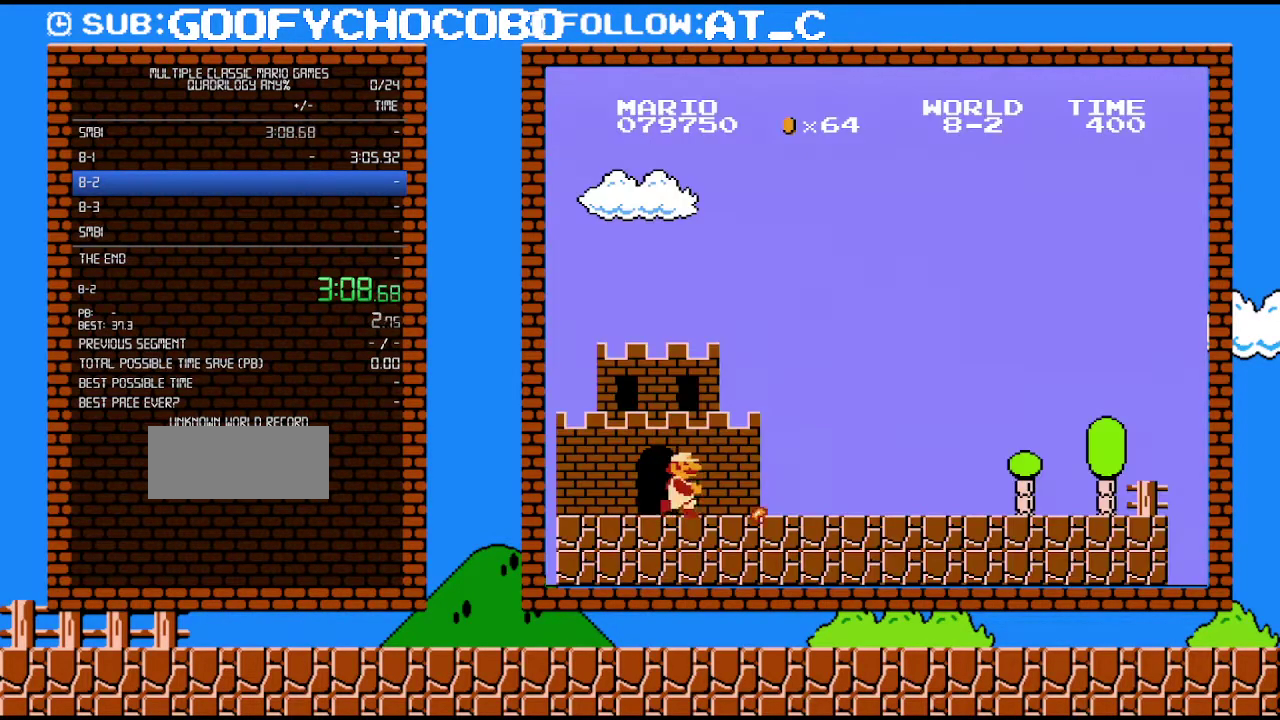
{"buttons": ["B", "DPAD_RIGHT"], "events": []}
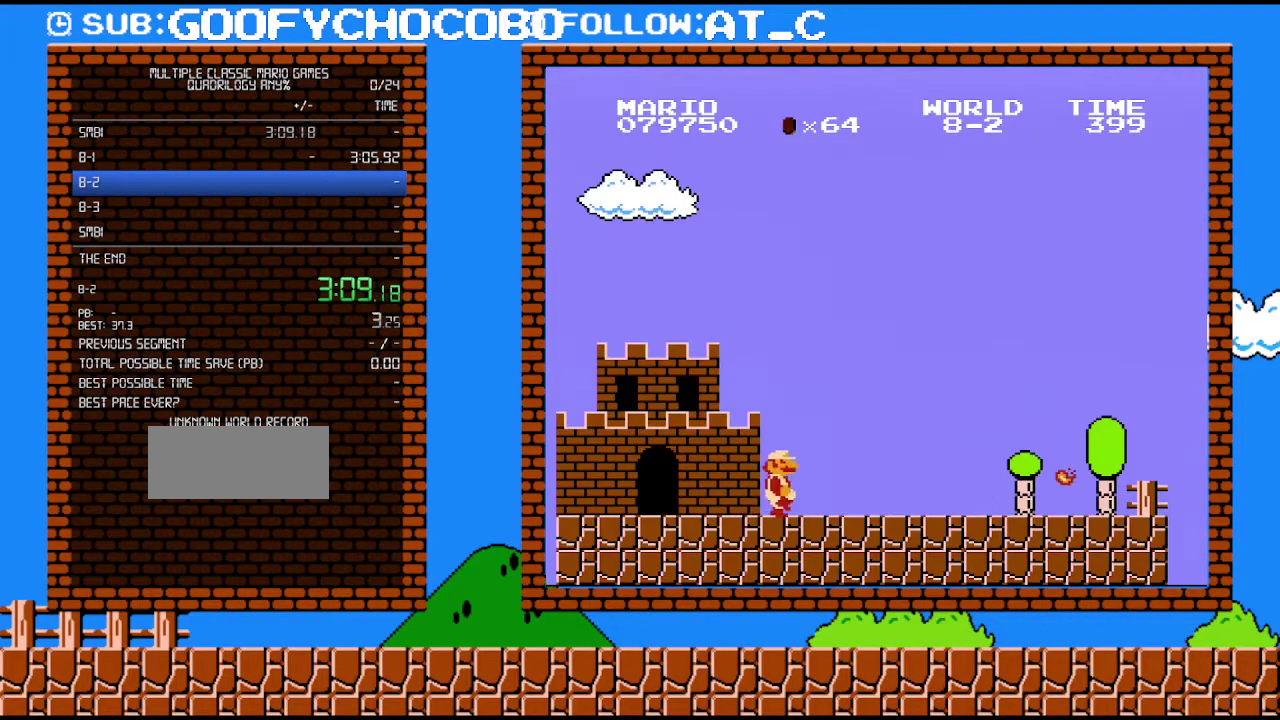
{"buttons": ["B", "DPAD_RIGHT"], "events": []}
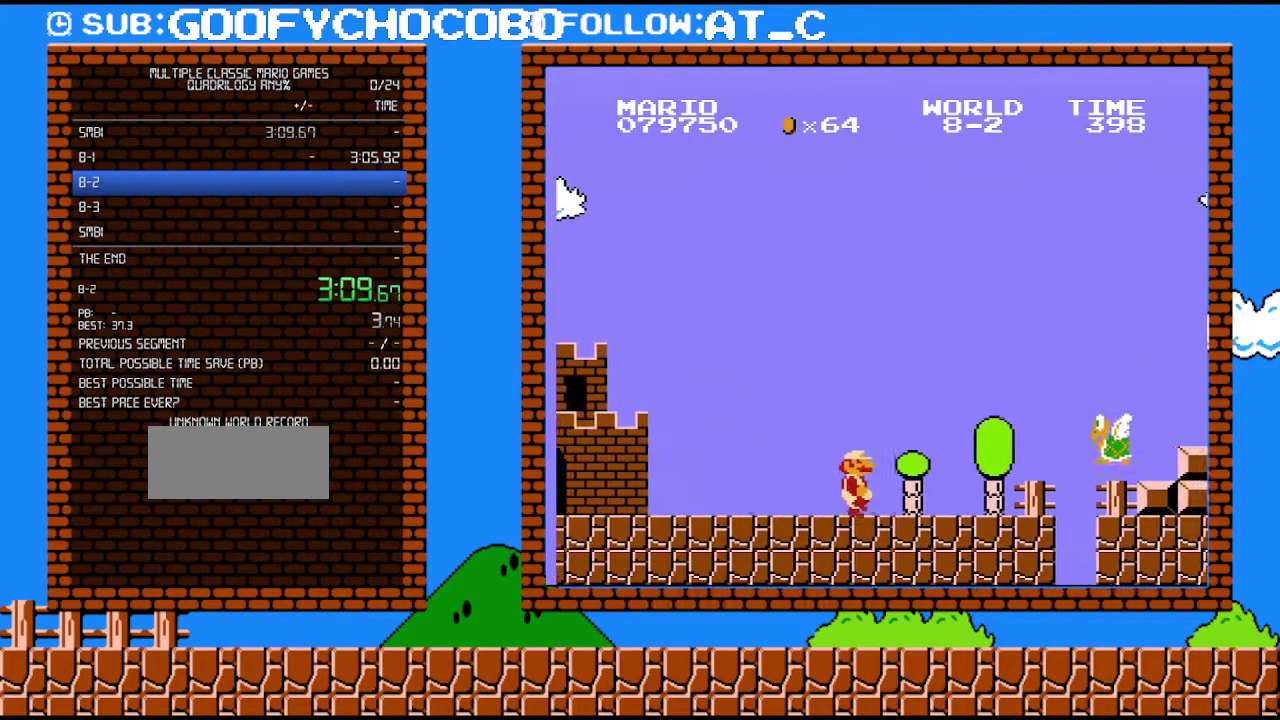
{"buttons": ["A", "B", "DPAD_RIGHT"], "events": [[367, "A", "down"]]}
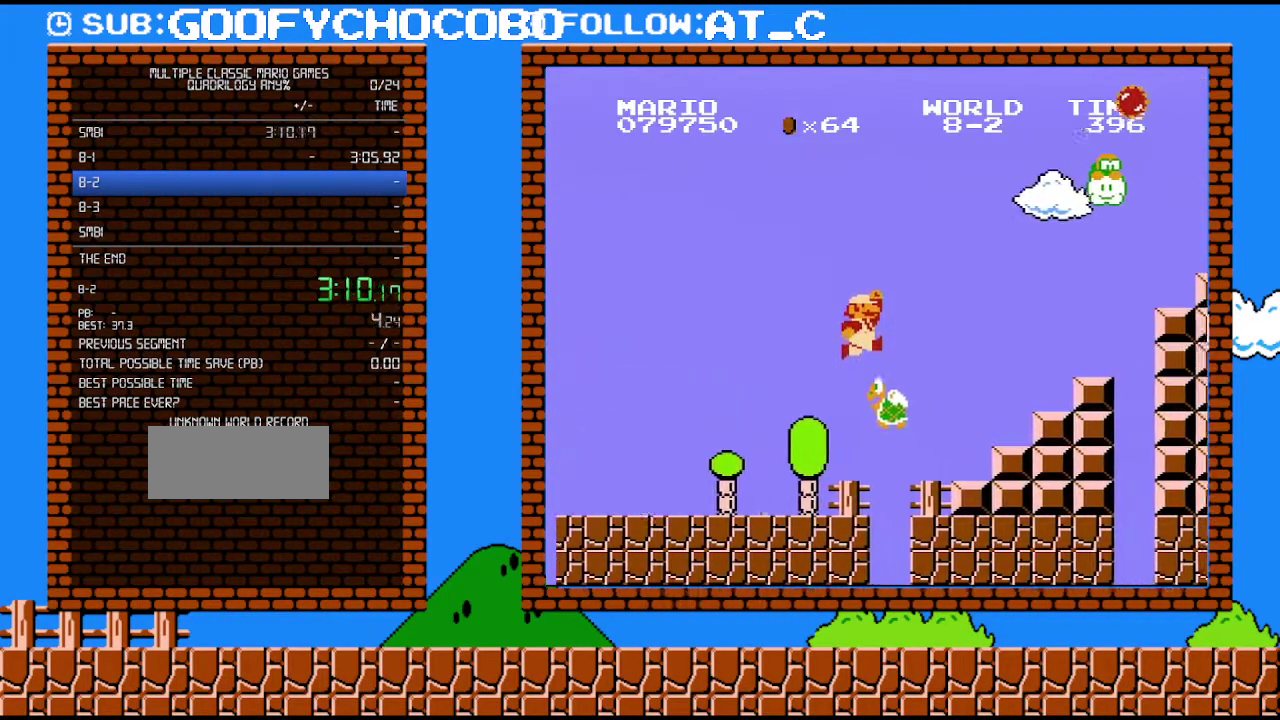
{"buttons": ["B", "DPAD_DOWN", "DPAD_RIGHT"], "events": [[267, "A", "up"], [500, "DPAD_DOWN", "down"]]}
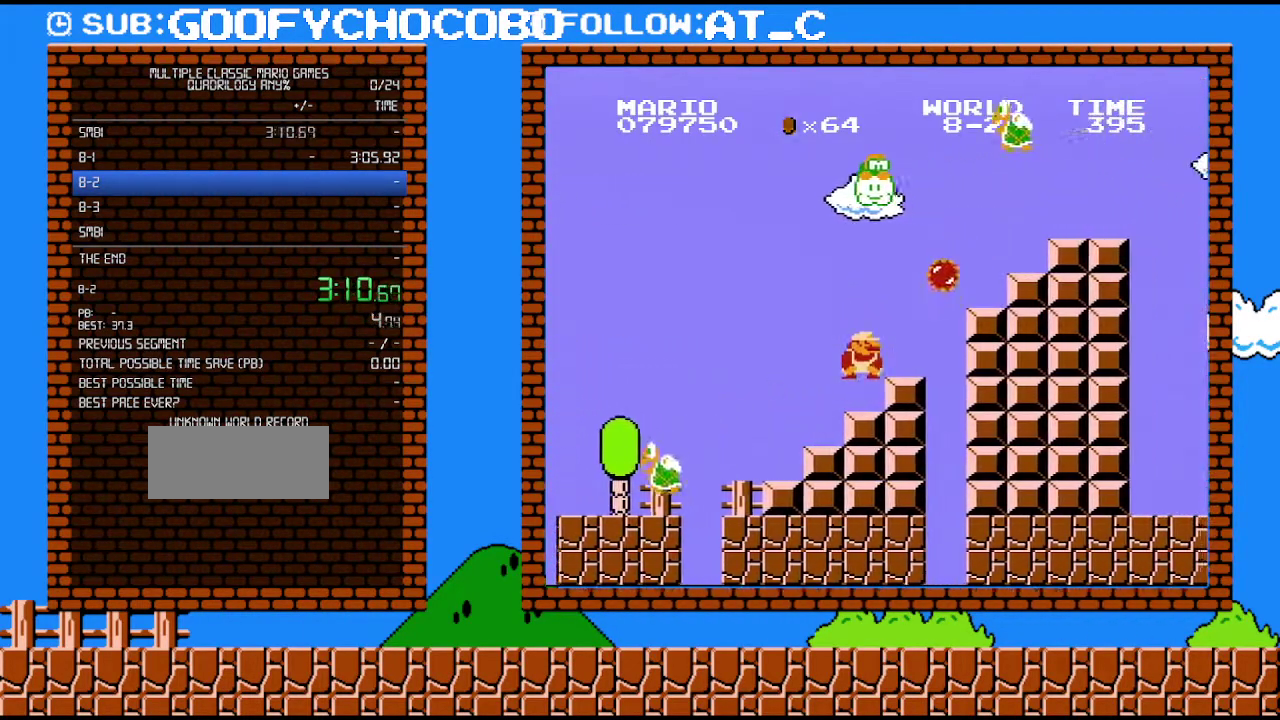
{"buttons": ["A", "B", "DPAD_UP", "DPAD_RIGHT"], "events": [[17, "DPAD_RIGHT", "up"], [117, "A", "down"], [217, "DPAD_RIGHT", "down"], [283, "DPAD_DOWN", "up"], [367, "DPAD_UP", "down"]]}
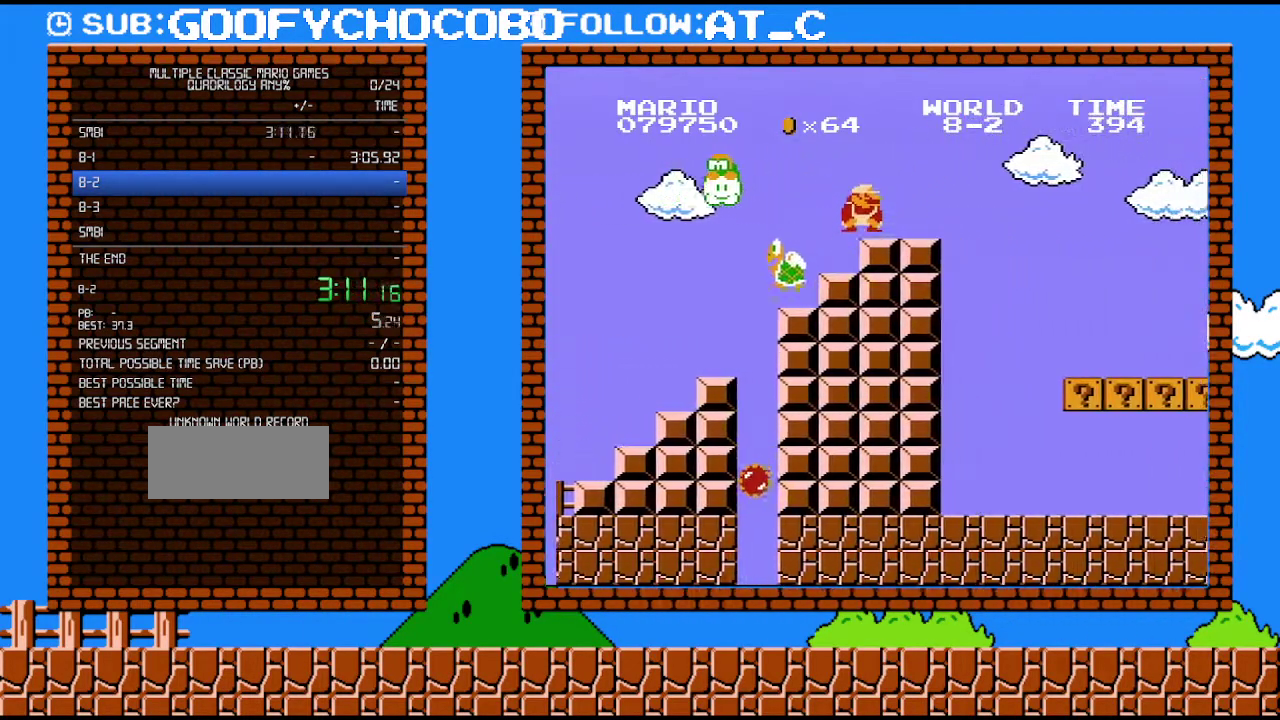
{"buttons": ["B", "DPAD_RIGHT"], "events": [[17, "A", "up"], [17, "DPAD_UP", "up"], [50, "DPAD_DOWN", "down"], [117, "DPAD_RIGHT", "up"], [183, "A", "down"], [217, "DPAD_RIGHT", "down"], [250, "DPAD_DOWN", "up"], [250, "DPAD_UP", "down"], [283, "A", "up"], [300, "DPAD_UP", "up"]]}
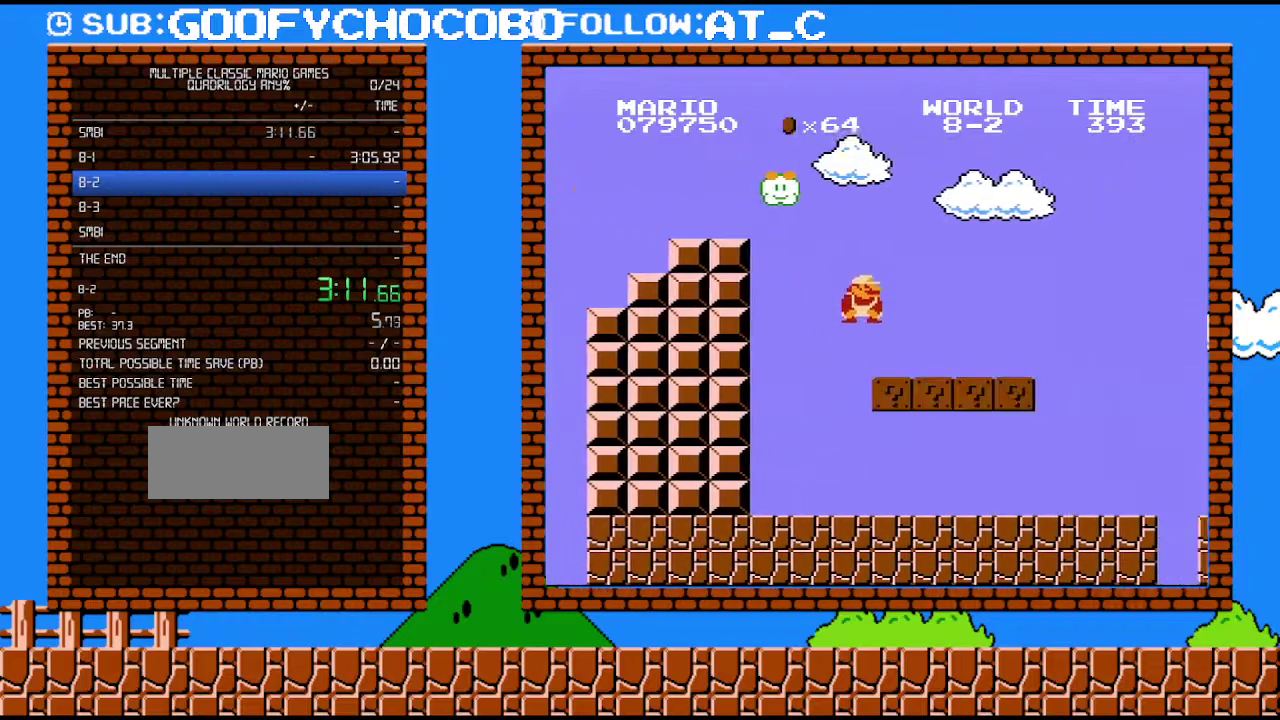
{"buttons": ["A", "B", "DPAD_DOWN"], "events": [[333, "DPAD_UP", "down"], [400, "DPAD_UP", "up"], [433, "DPAD_DOWN", "down"], [467, "A", "down"], [467, "DPAD_RIGHT", "up"]]}
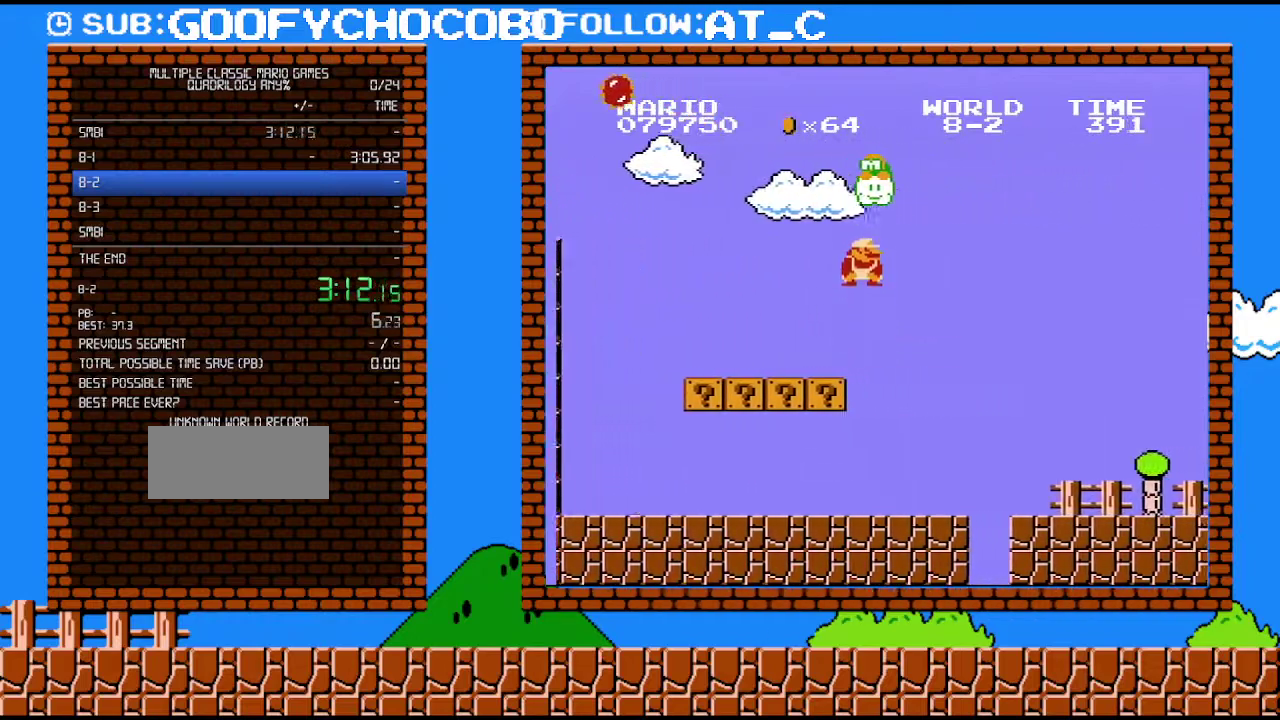
{"buttons": ["B", "DPAD_RIGHT"], "events": [[50, "A", "up"], [50, "DPAD_DOWN", "up"], [83, "DPAD_RIGHT", "down"]]}
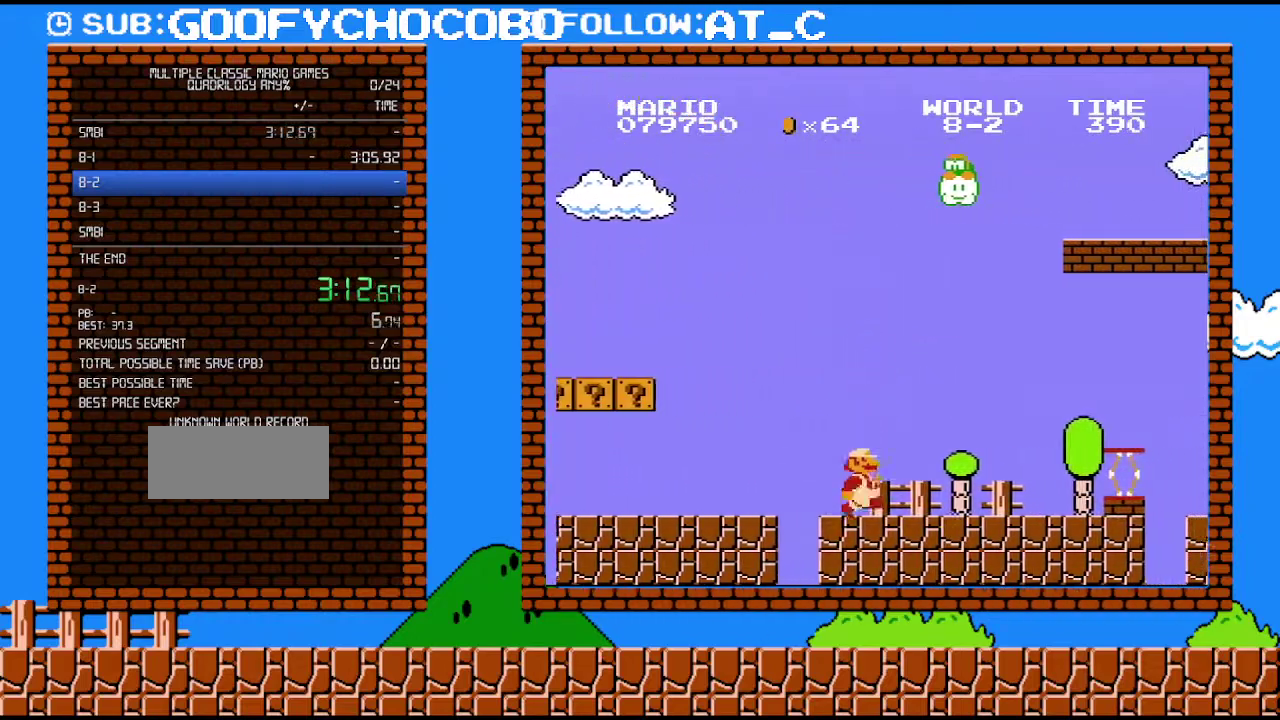
{"buttons": ["A", "B", "DPAD_RIGHT"], "events": [[500, "A", "down"]]}
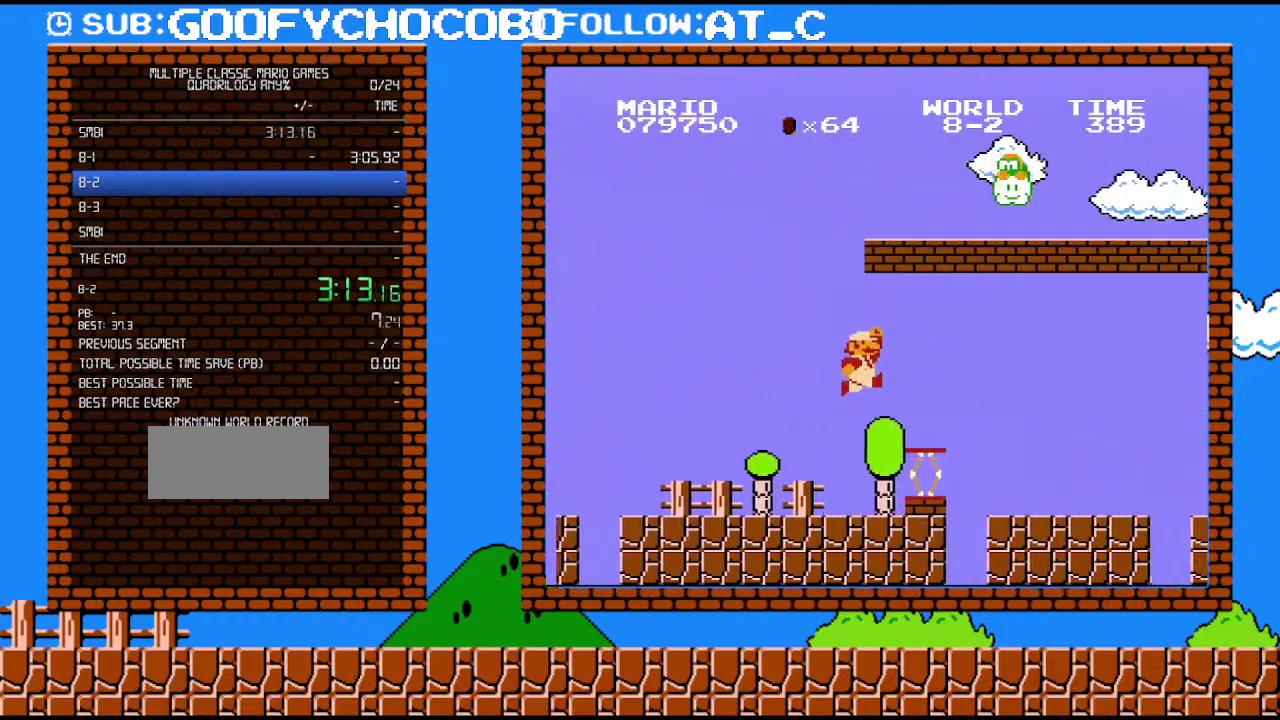
{"buttons": ["B", "DPAD_RIGHT"], "events": [[300, "A", "up"]]}
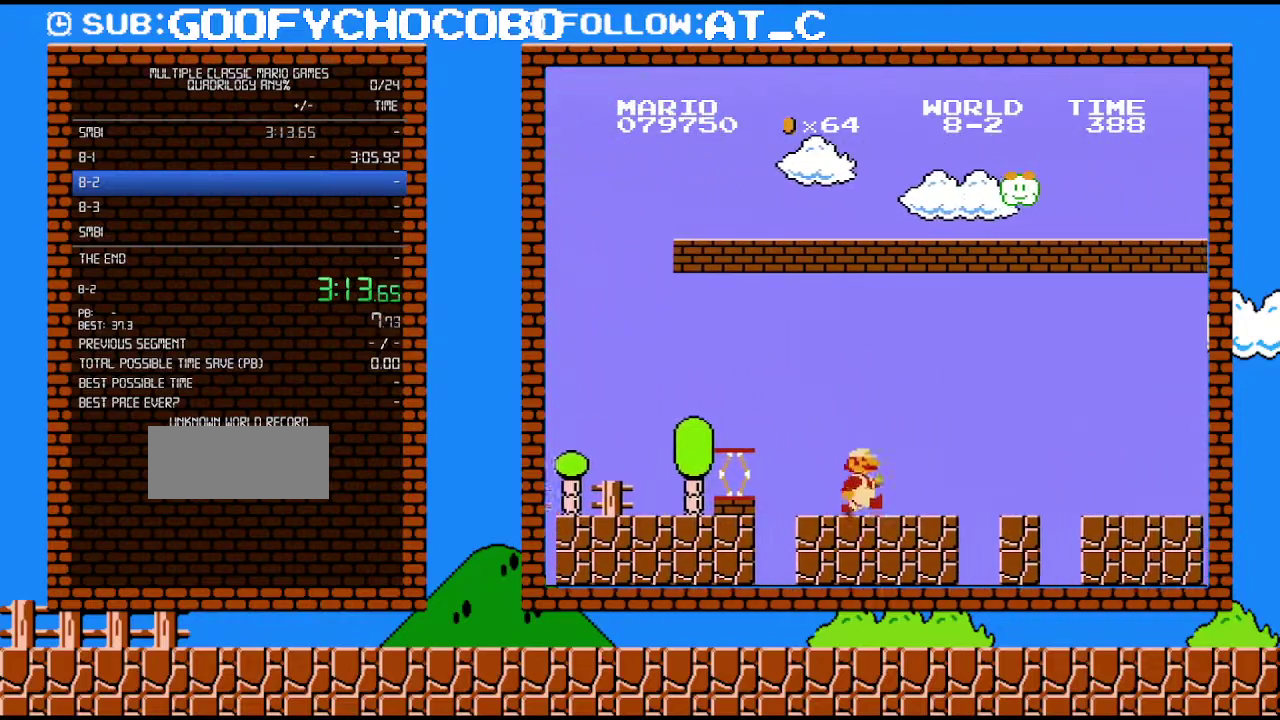
{"buttons": ["B", "DPAD_RIGHT"], "events": []}
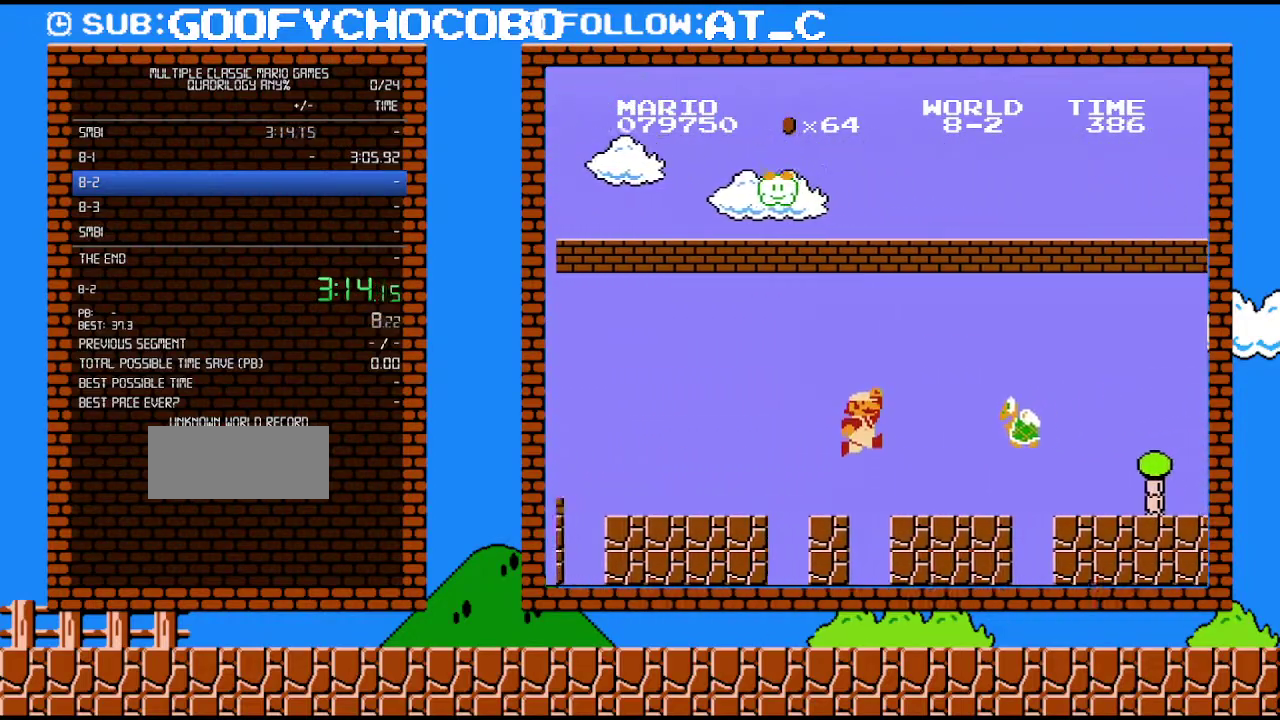
{"buttons": ["A", "B", "DPAD_RIGHT"], "events": [[150, "A", "down"]]}
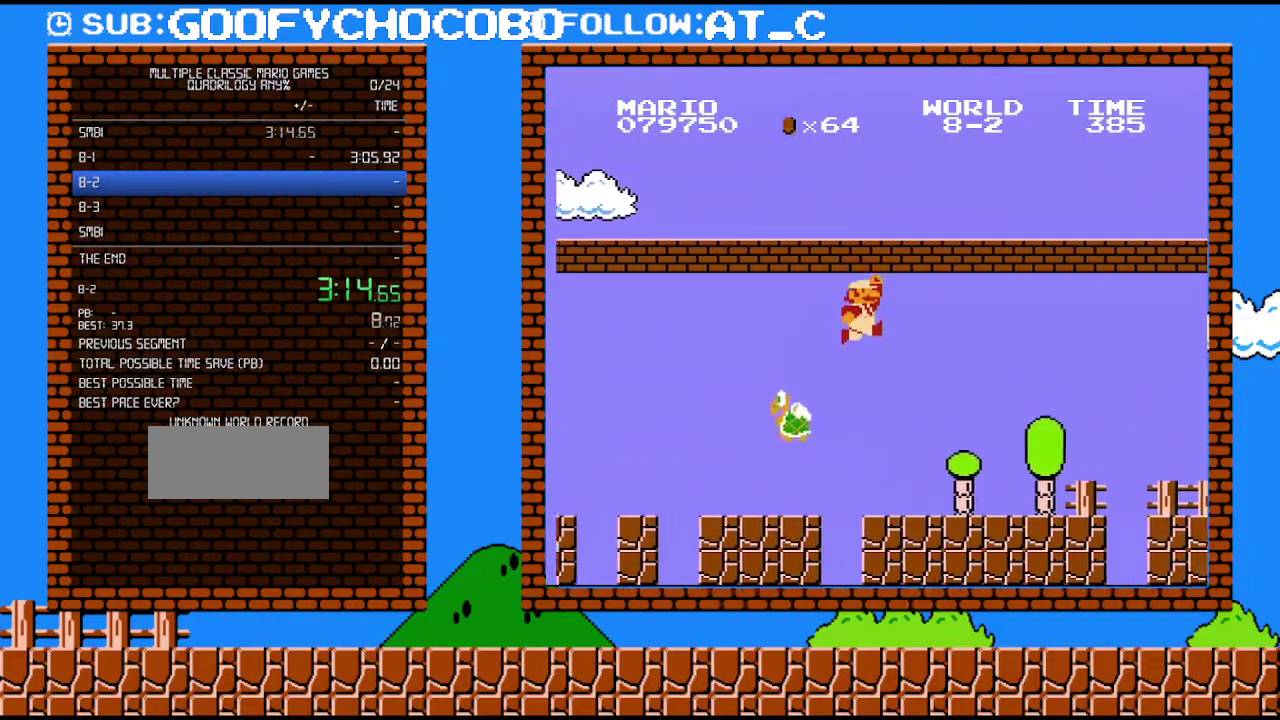
{"buttons": ["B", "DPAD_RIGHT"], "events": [[217, "A", "up"]]}
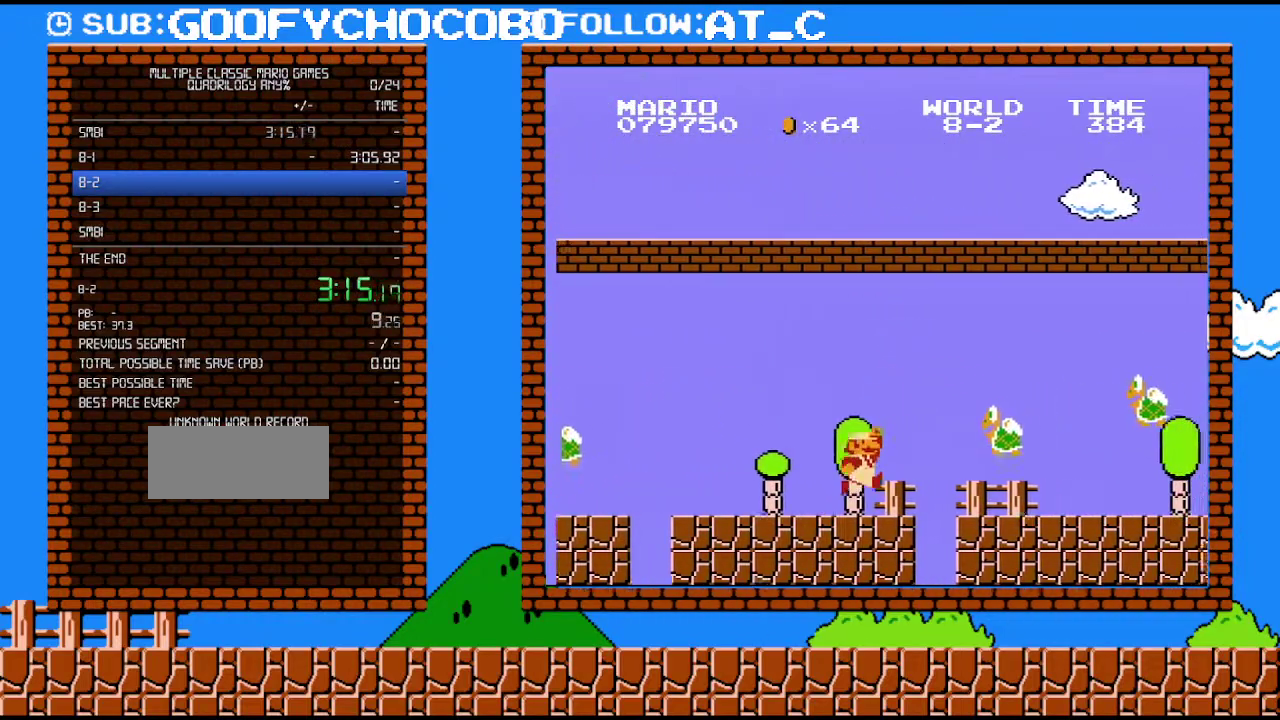
{"buttons": ["A", "B", "DPAD_RIGHT"], "events": [[183, "A", "down"]]}
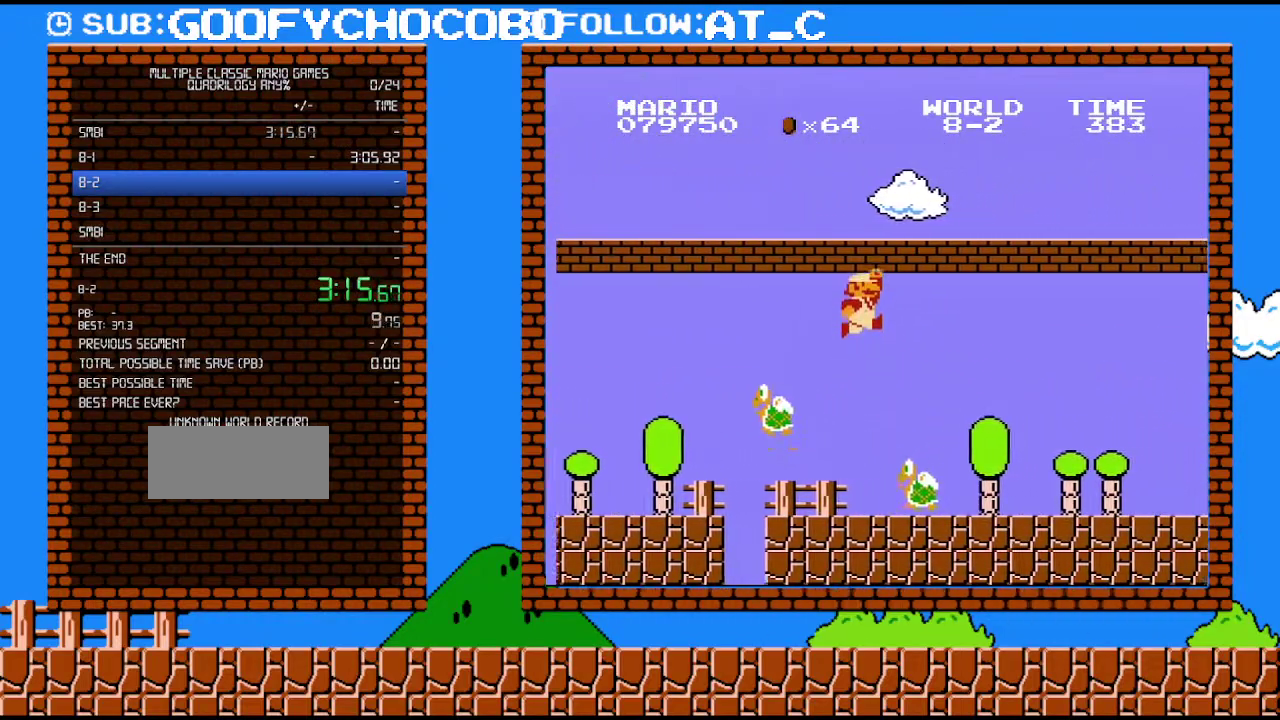
{"buttons": ["B", "DPAD_RIGHT"], "events": [[400, "A", "up"]]}
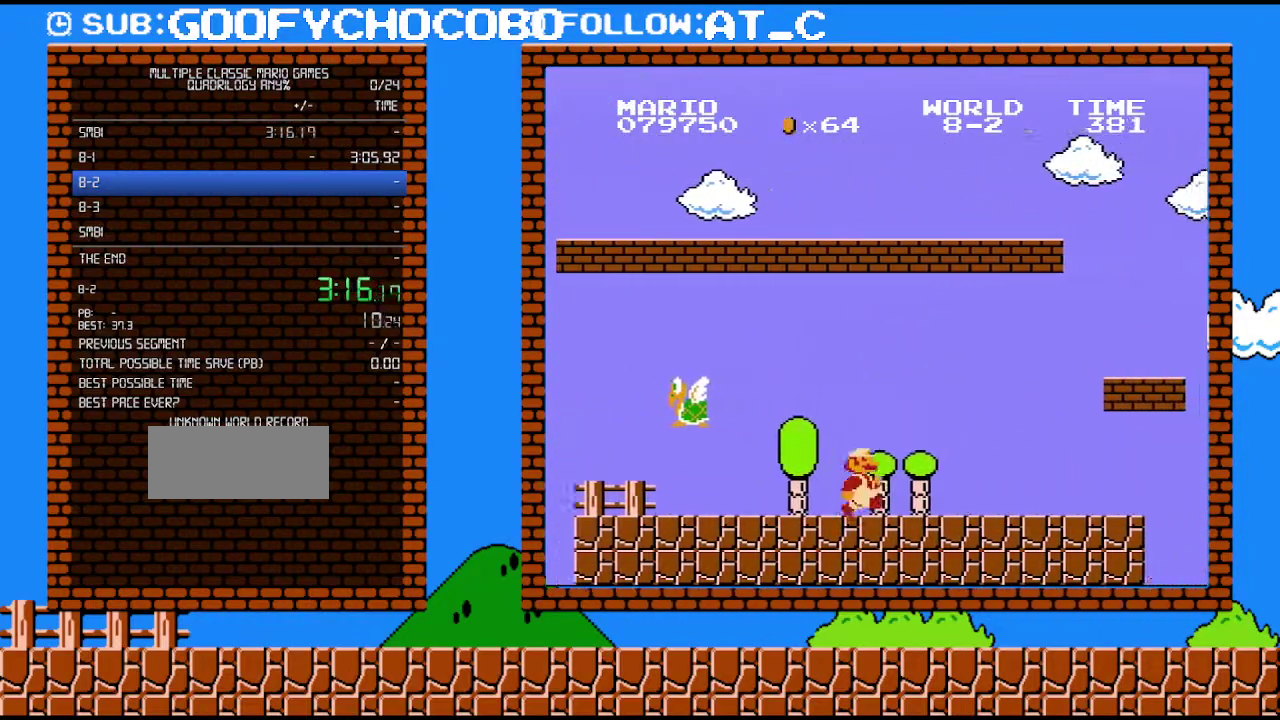
{"buttons": ["A", "B", "DPAD_RIGHT"], "events": [[400, "A", "down"]]}
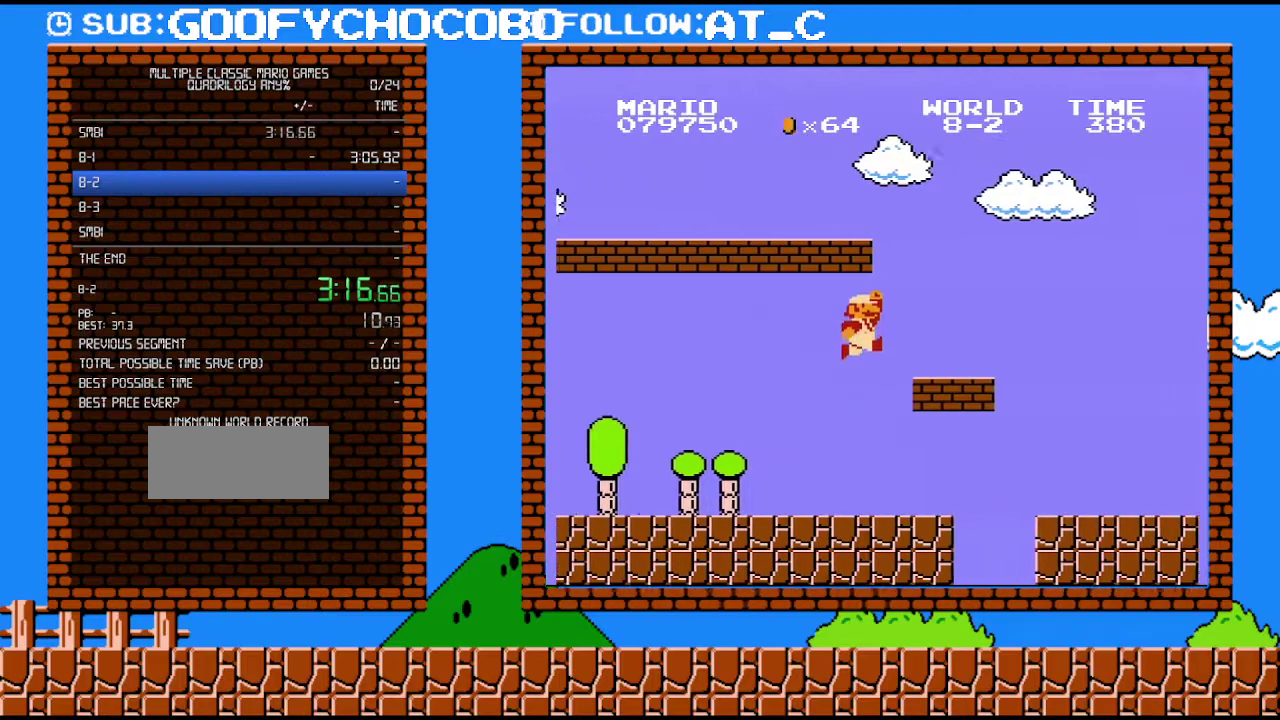
{"buttons": ["A", "B", "DPAD_RIGHT"], "events": [[267, "A", "up"], [500, "A", "down"]]}
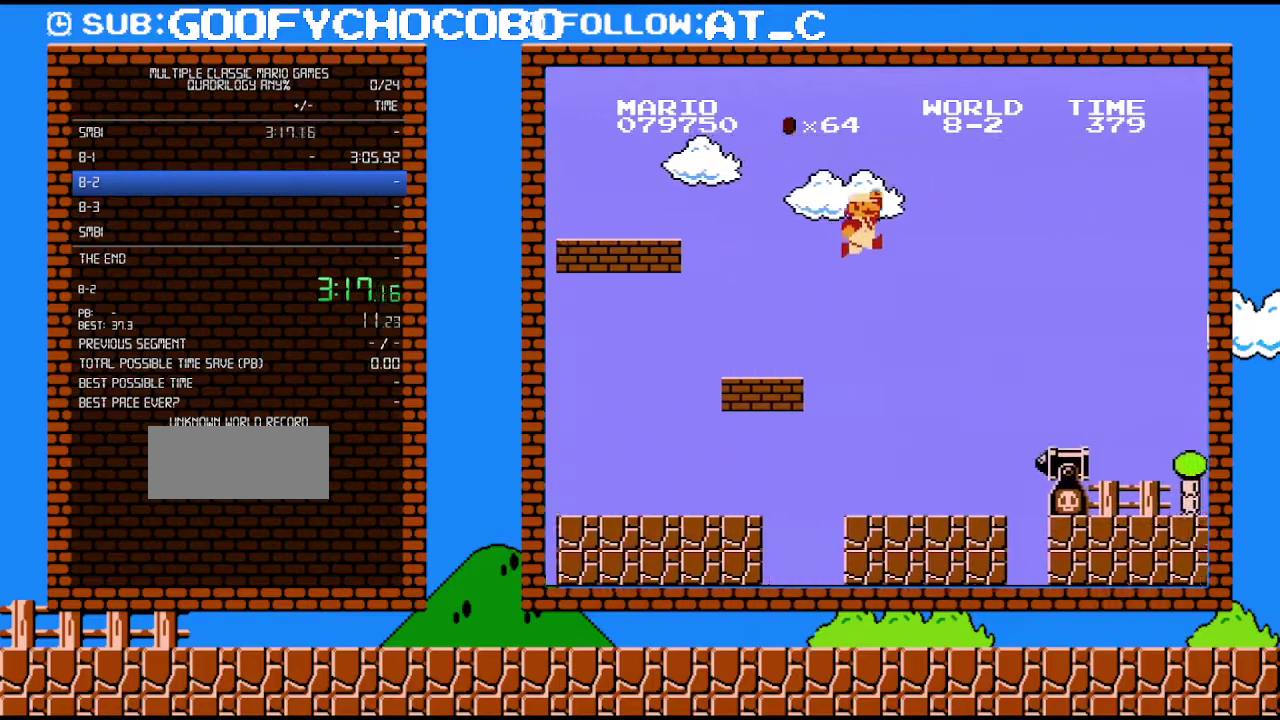
{"buttons": ["B", "DPAD_RIGHT"], "events": [[250, "A", "up"]]}
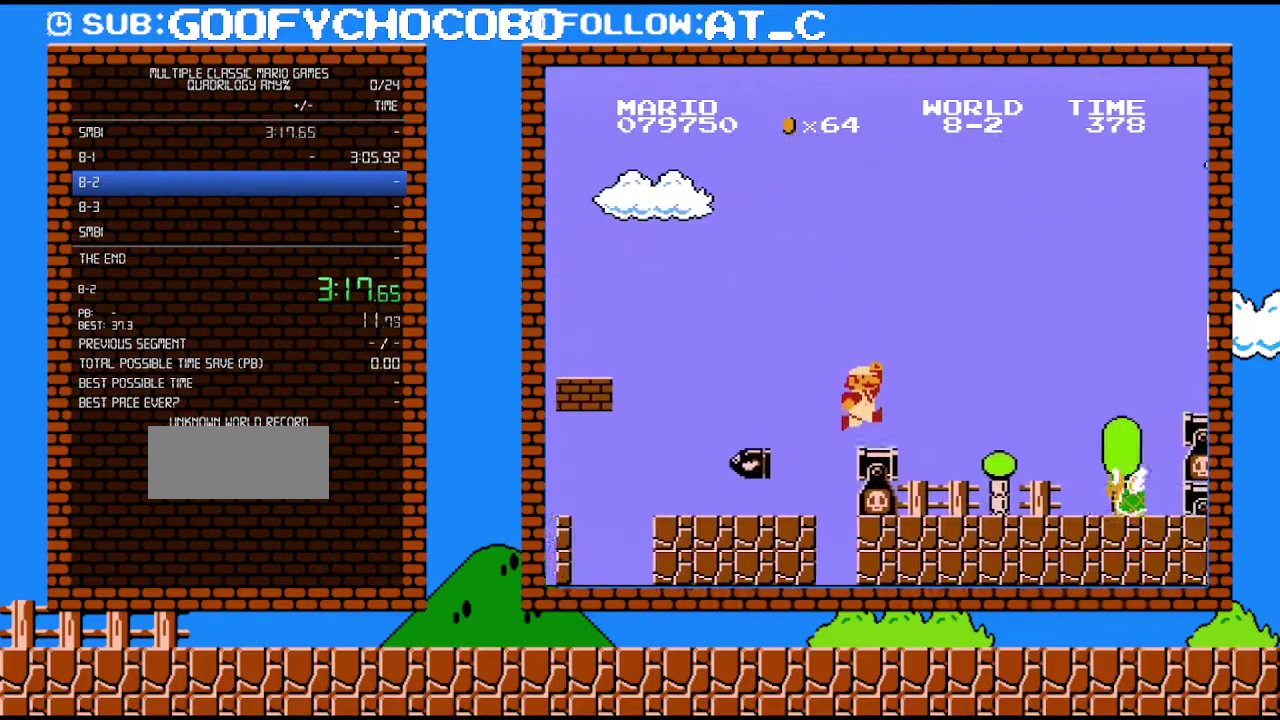
{"buttons": ["A", "B", "DPAD_RIGHT"], "events": [[333, "A", "down"]]}
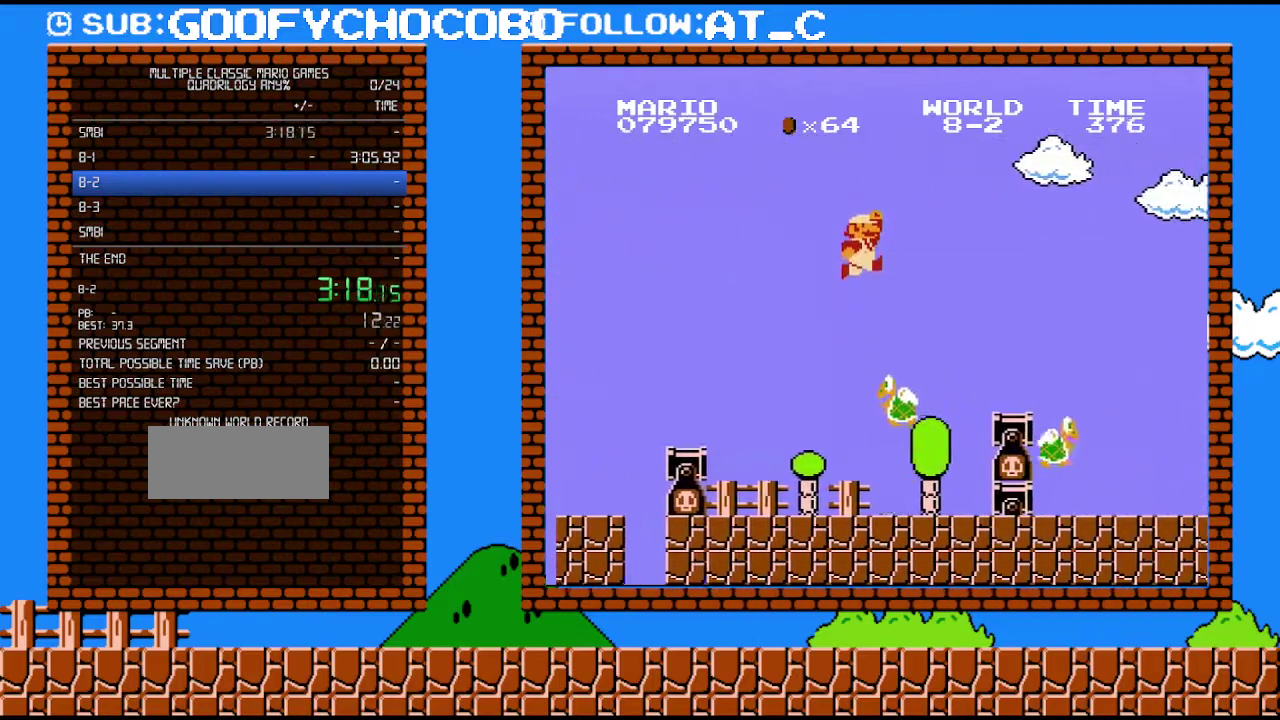
{"buttons": ["B", "DPAD_RIGHT"], "events": [[183, "A", "up"]]}
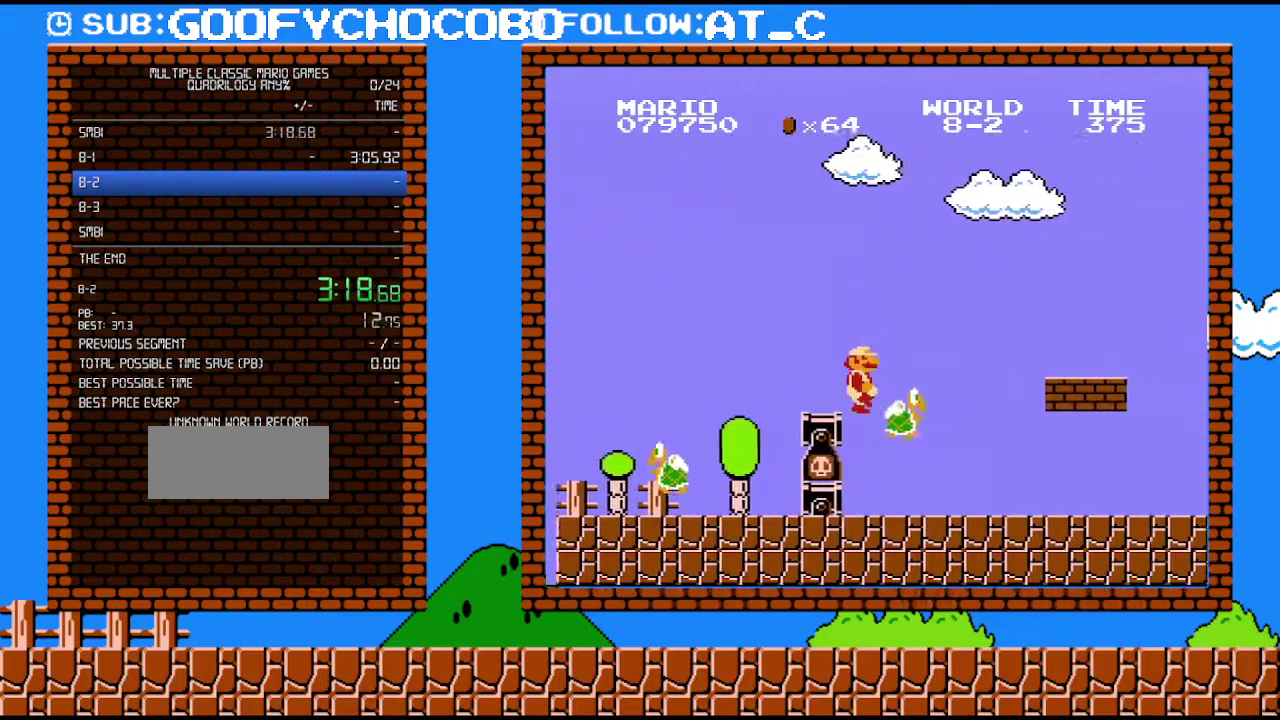
{"buttons": ["B", "DPAD_RIGHT"], "events": []}
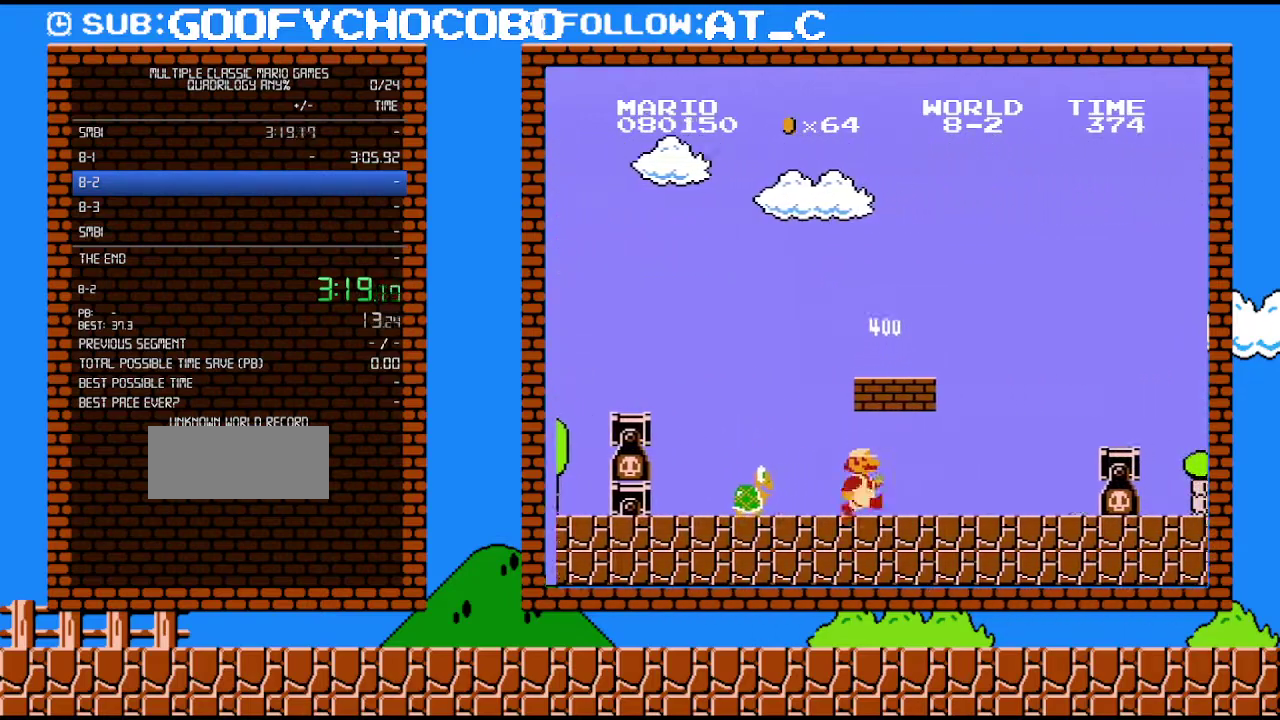
{"buttons": ["A", "B", "DPAD_RIGHT"], "events": [[500, "A", "down"]]}
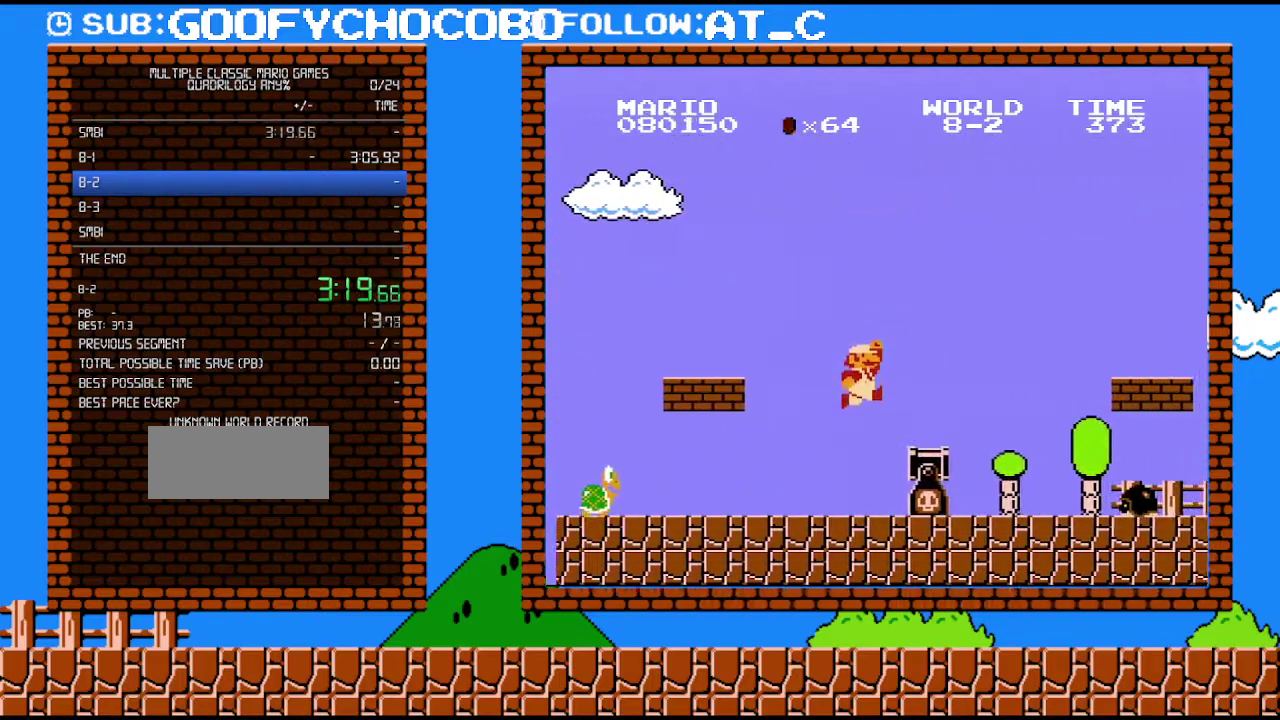
{"buttons": ["A", "B", "DPAD_RIGHT"], "events": [[117, "A", "up"], [433, "A", "down"]]}